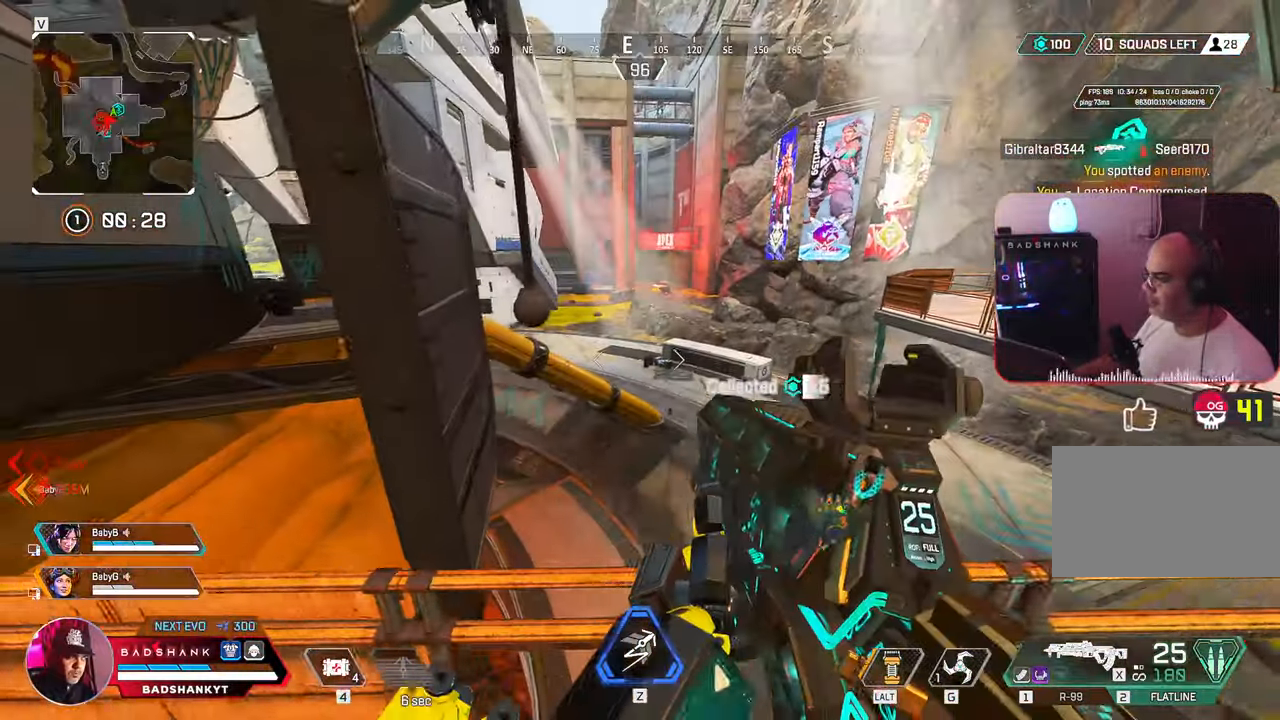
Gameplay with keyboard and mouse; each line is a JSON object with the keys and mouse buttons held at the frame after it. "events" lists presses ("down") and releases ("up") of "1", "2", "3", "4", "5", "a", "alt", "b", "c", "ctrl", "d", "e", "f", "g", "q", "r", "s", "shift", "space", "t", "tab", "tilde", "v", "w", "x", "z", "mouse_left", "mouse_wheel", "mouse_right", "mouse_mb4" and "mouse_mb5" between this image and that frame as [ms after this image, input, new state], when the widget could be followed in between. "mouse_left", "mouse_wheel", "mouse_right", "mouse_mb4", "mouse_mb5" = the "left", "wheel", "right", "mb4", "mb5" buttons of the "mouse" list. No other keys are recorded. "wheel" means that the mouse wheel is clicked or scrolled. Mouse movement is not recorded.
{"keys": ["d"], "mouse": ["right"], "events": [[83, "d", "up"], [133, "a", "down"], [233, "d", "down"], [267, "a", "up"], [367, "a", "down"], [417, "d", "up"], [417, "mouse_right", "down"], [500, "a", "up"], [500, "d", "down"]]}
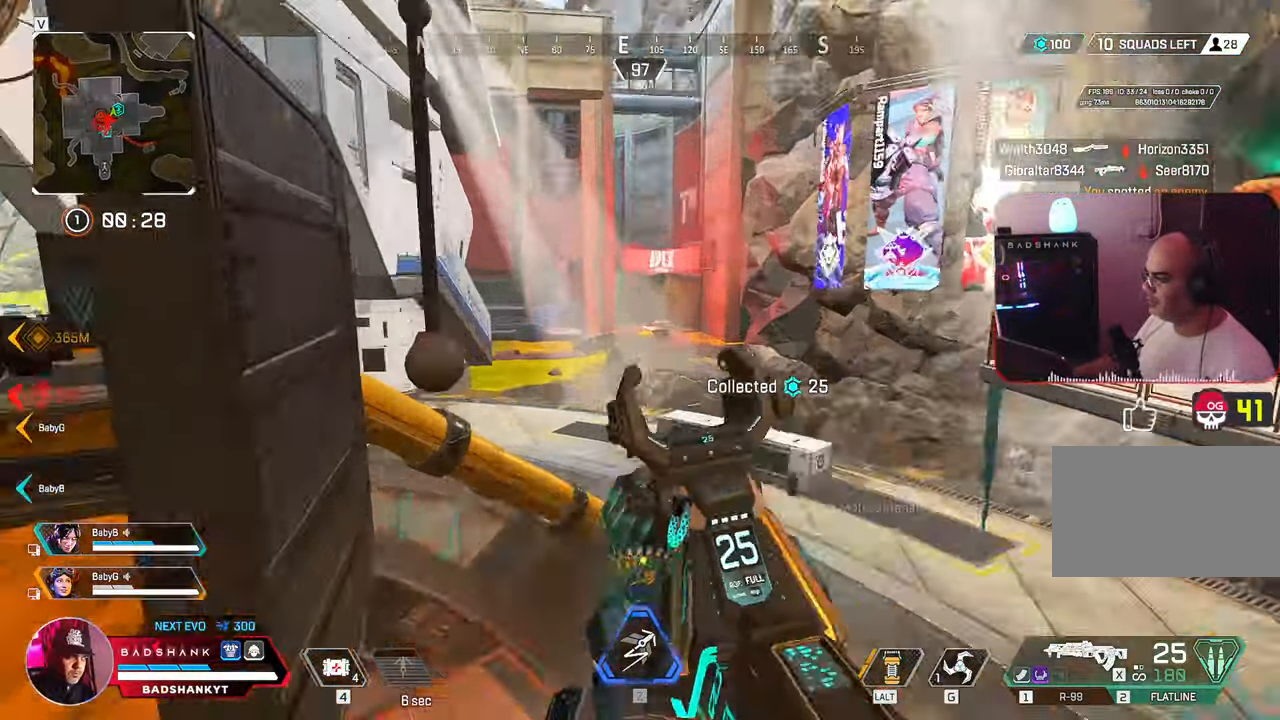
{"keys": ["a"], "mouse": ["right"], "events": [[150, "a", "down"], [150, "d", "up"], [233, "d", "down"], [283, "a", "up"], [383, "a", "down"], [383, "d", "up"]]}
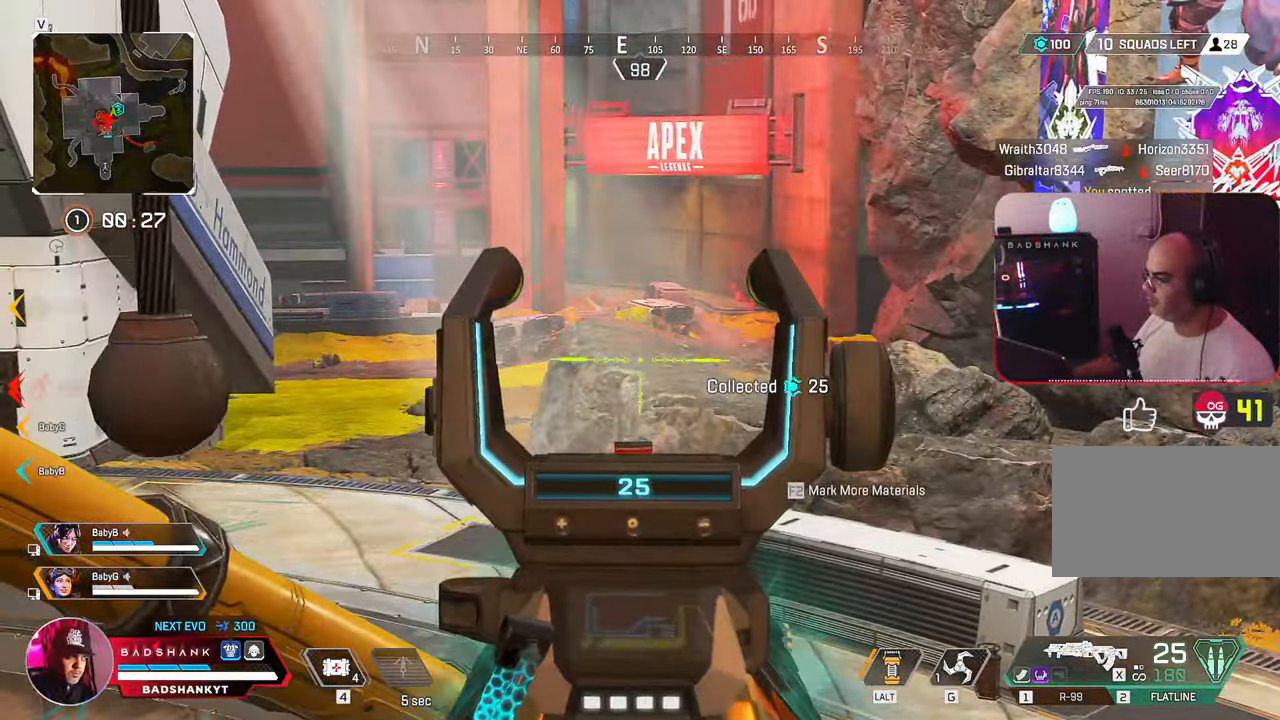
{"keys": [], "mouse": ["right"], "events": [[17, "a", "up"], [17, "d", "down"], [400, "d", "up"]]}
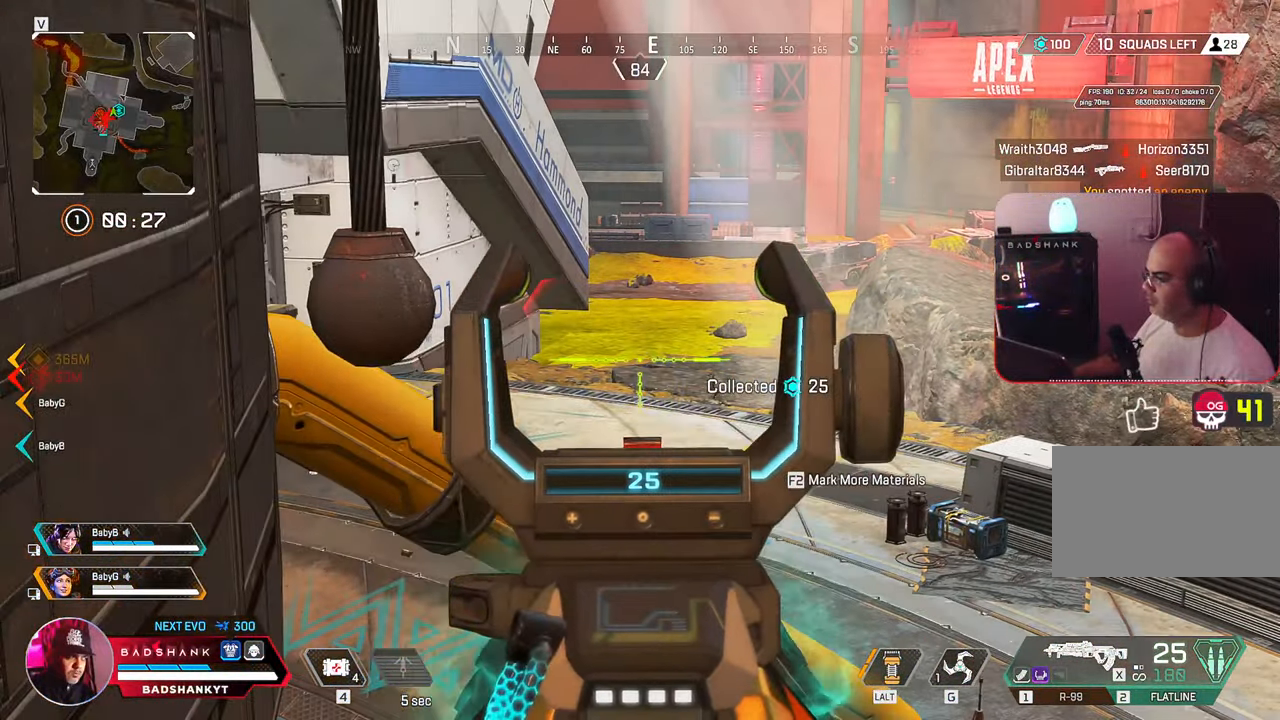
{"keys": ["a", "s"], "mouse": [], "events": [[217, "a", "down"], [367, "s", "down"], [417, "mouse_right", "up"]]}
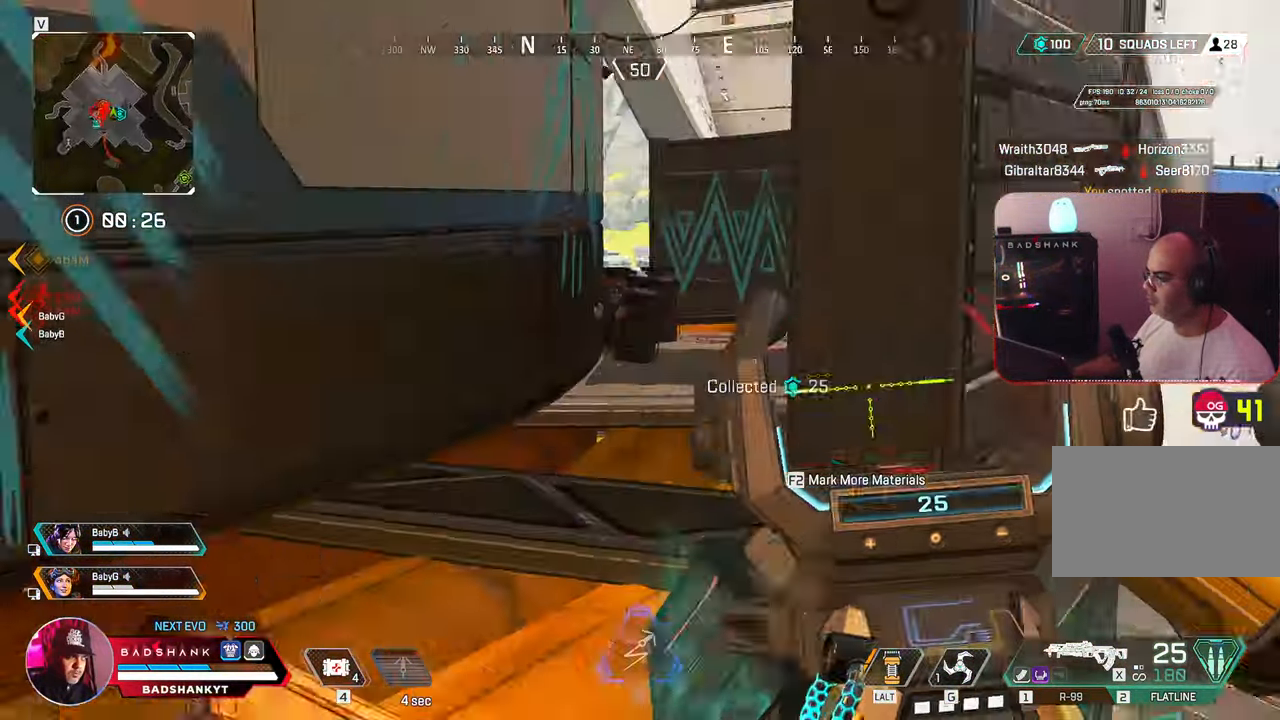
{"keys": ["a", "d", "s"], "mouse": [], "events": [[100, "s", "up"], [383, "d", "down"], [433, "s", "down"]]}
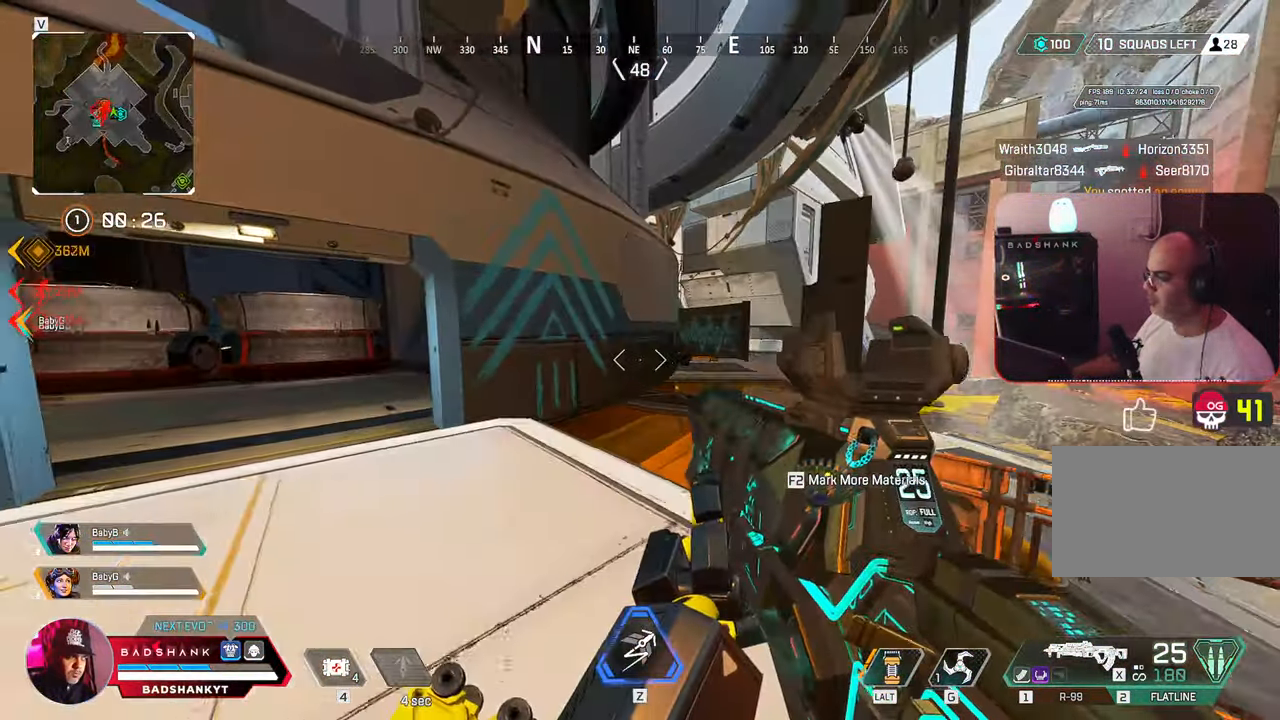
{"keys": ["w"], "mouse": [], "events": [[67, "a", "up"], [300, "s", "up"], [450, "d", "up"], [450, "w", "down"]]}
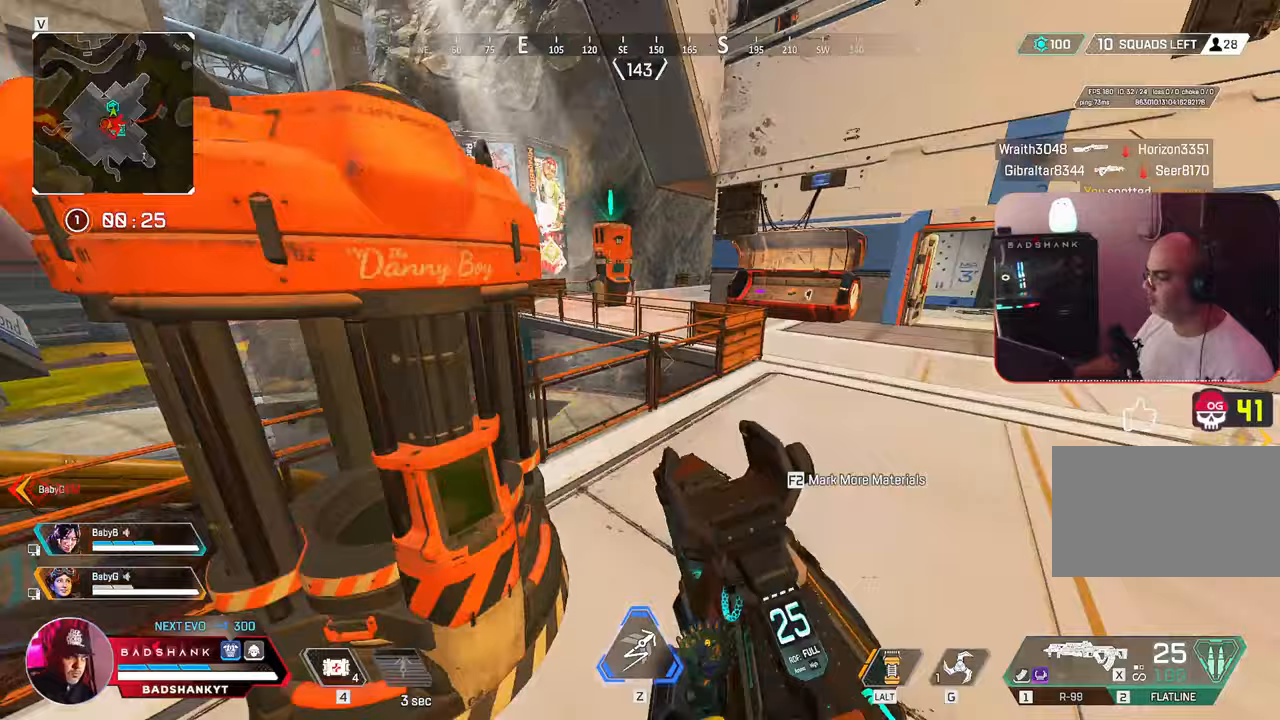
{"keys": ["ctrl", "w"], "mouse": [], "events": [[133, "3", "down"], [217, "3", "up"], [500, "ctrl", "down"]]}
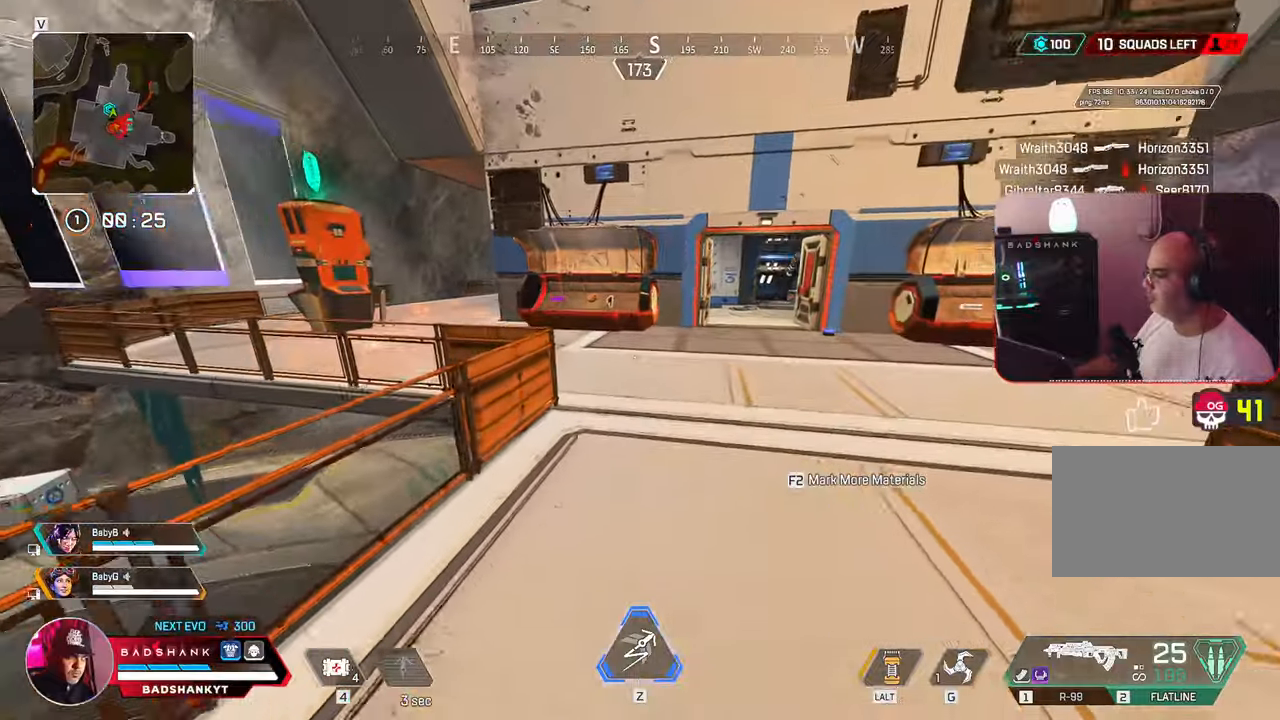
{"keys": ["a", "ctrl", "space", "w"], "mouse": [], "events": [[283, "space", "down"], [383, "a", "down"]]}
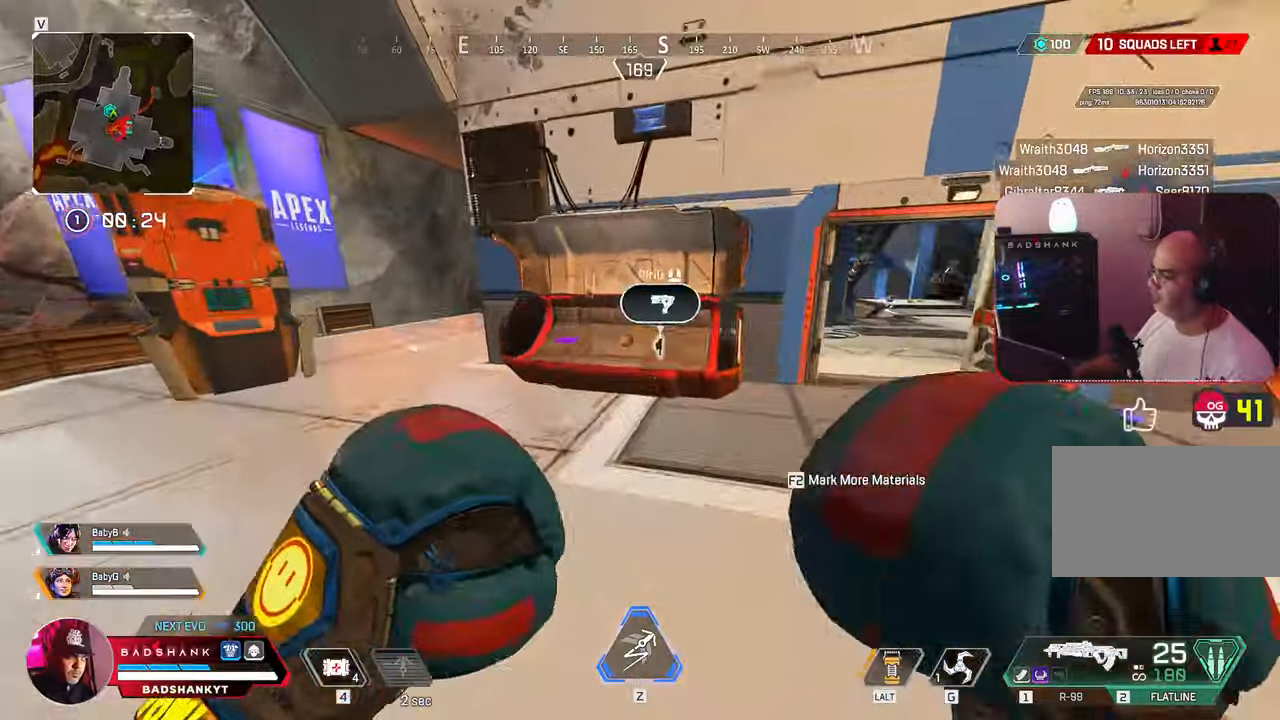
{"keys": [], "mouse": [], "events": [[17, "space", "up"], [300, "a", "up"], [300, "ctrl", "up"], [367, "a", "down"], [483, "a", "up"], [483, "w", "up"]]}
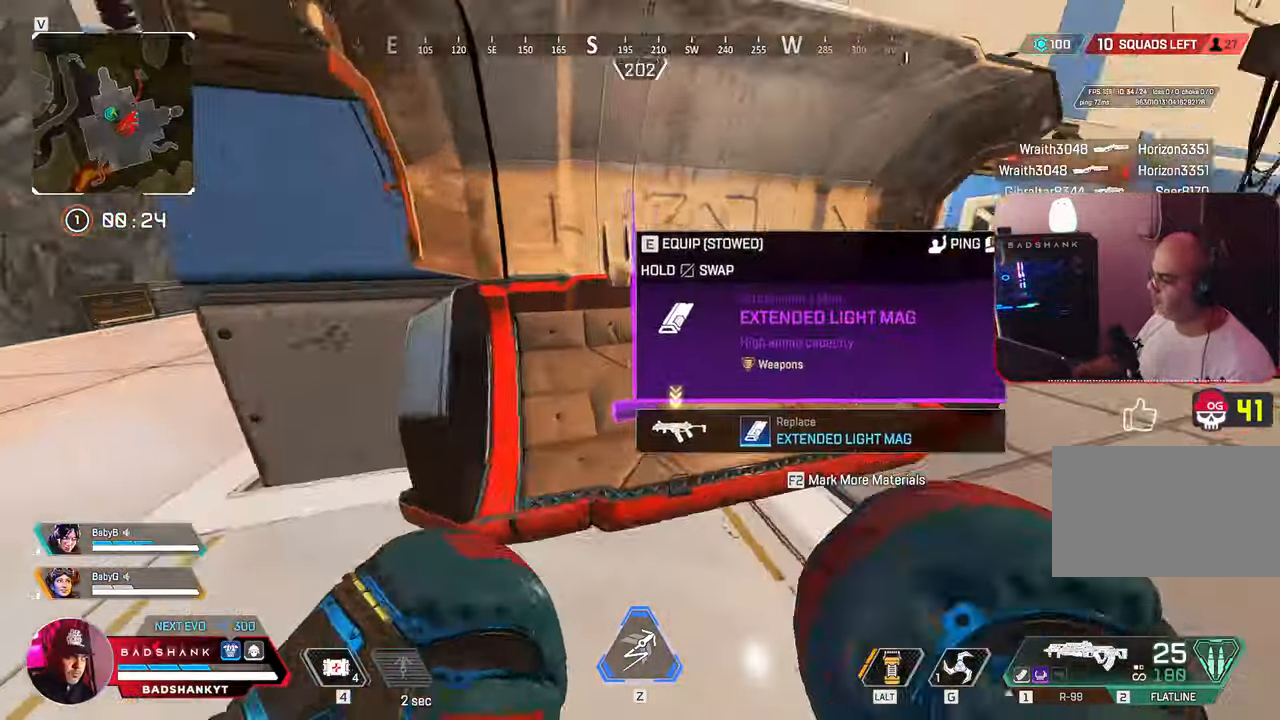
{"keys": ["1", "w"], "mouse": []}
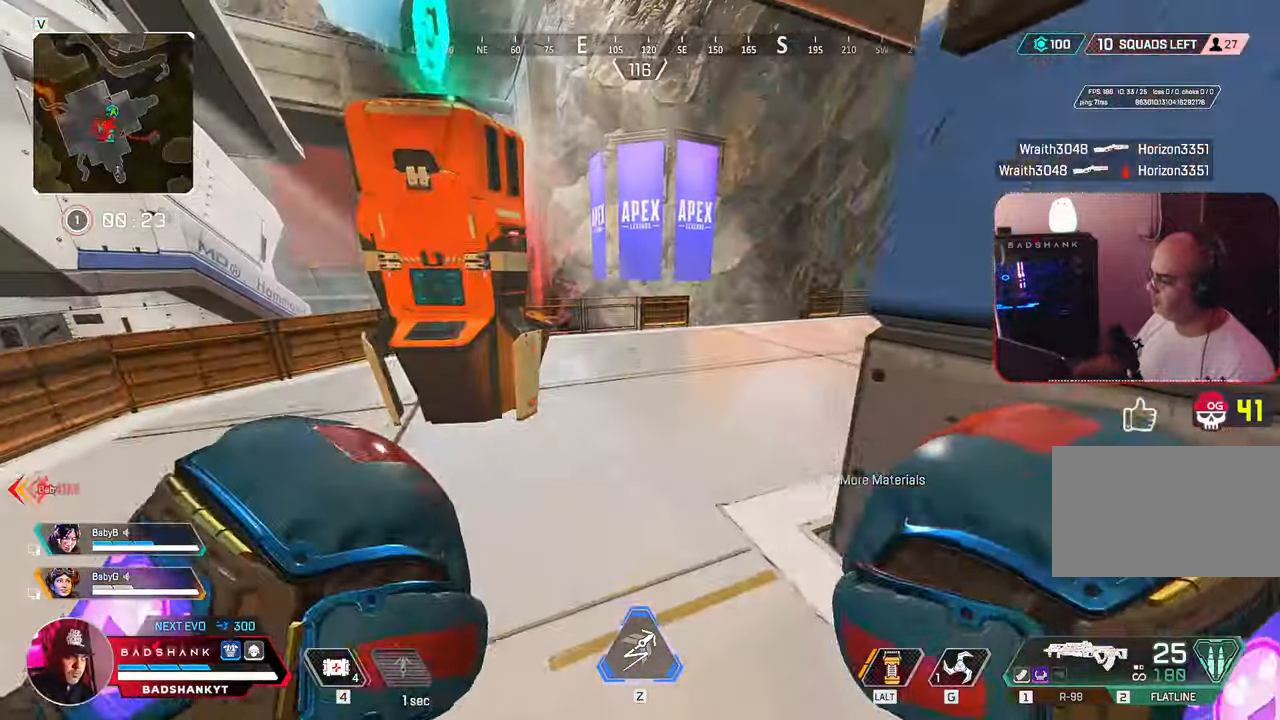
{"keys": ["w"], "mouse": [], "events": [[100, "1", "up"]]}
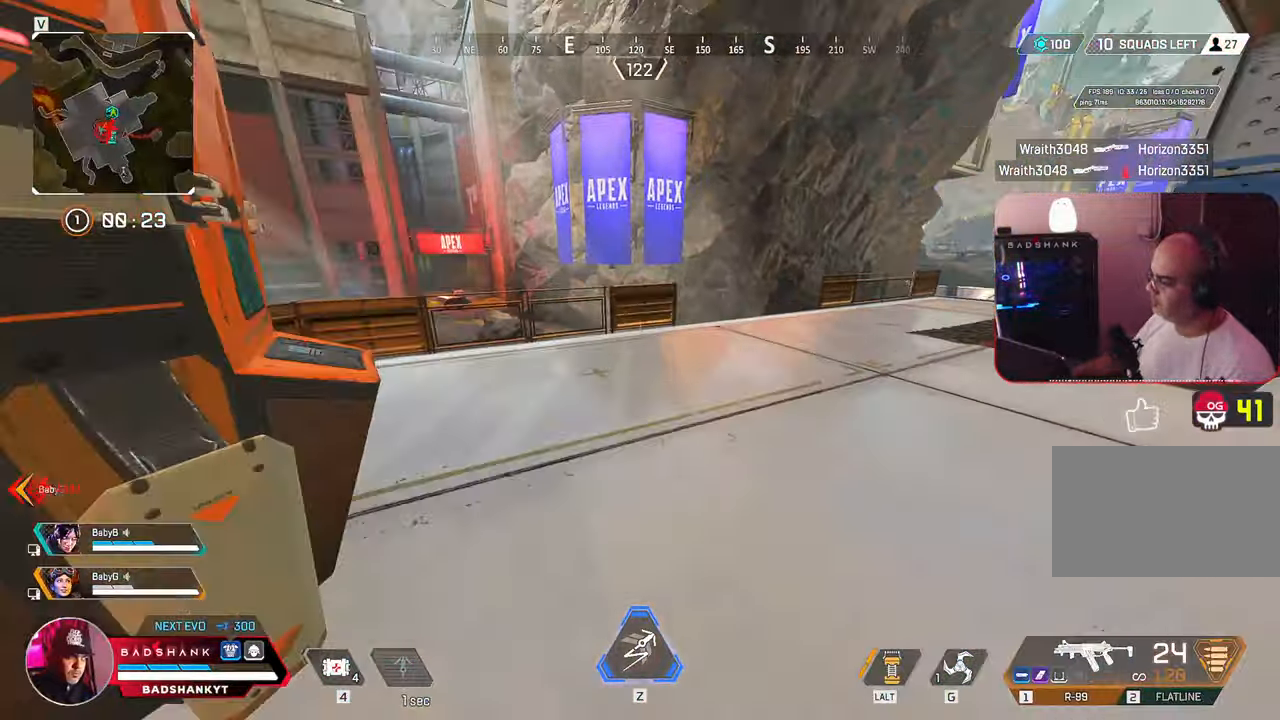
{"keys": ["w"], "mouse": [], "events": [[117, "r", "down"], [217, "r", "up"]]}
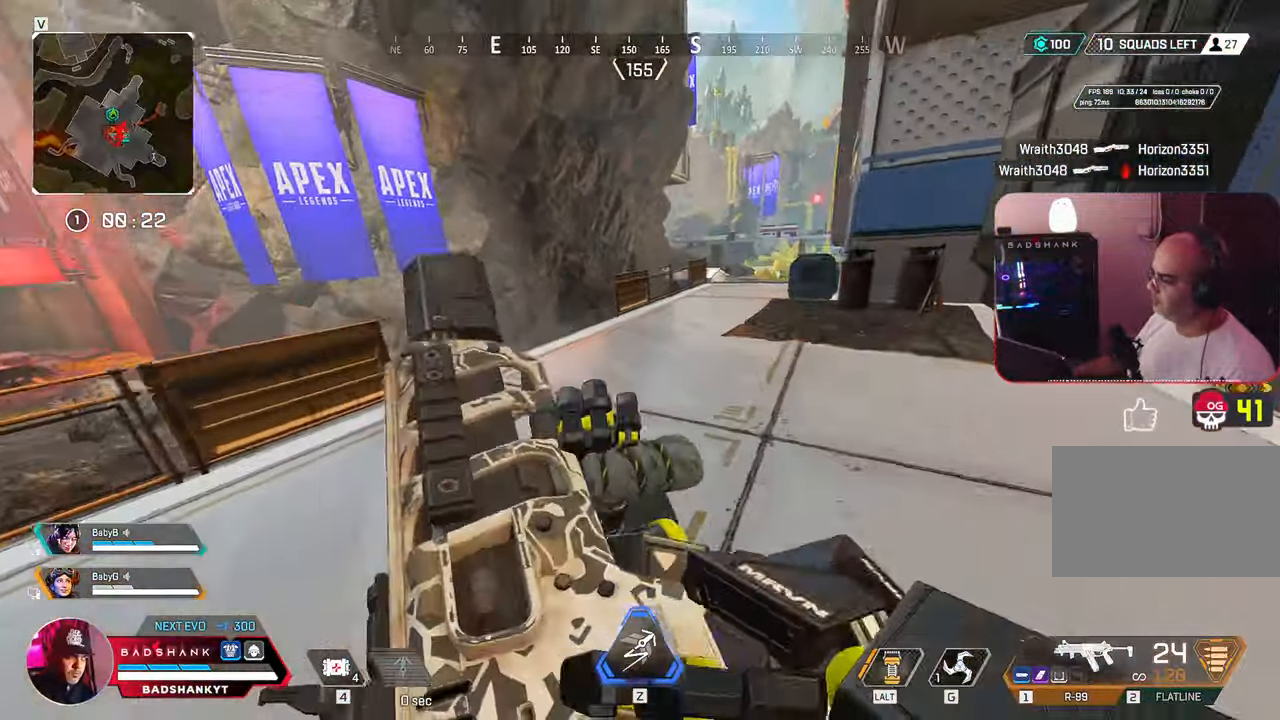
{"keys": ["ctrl", "w"], "mouse": [], "events": [[267, "ctrl", "down"]]}
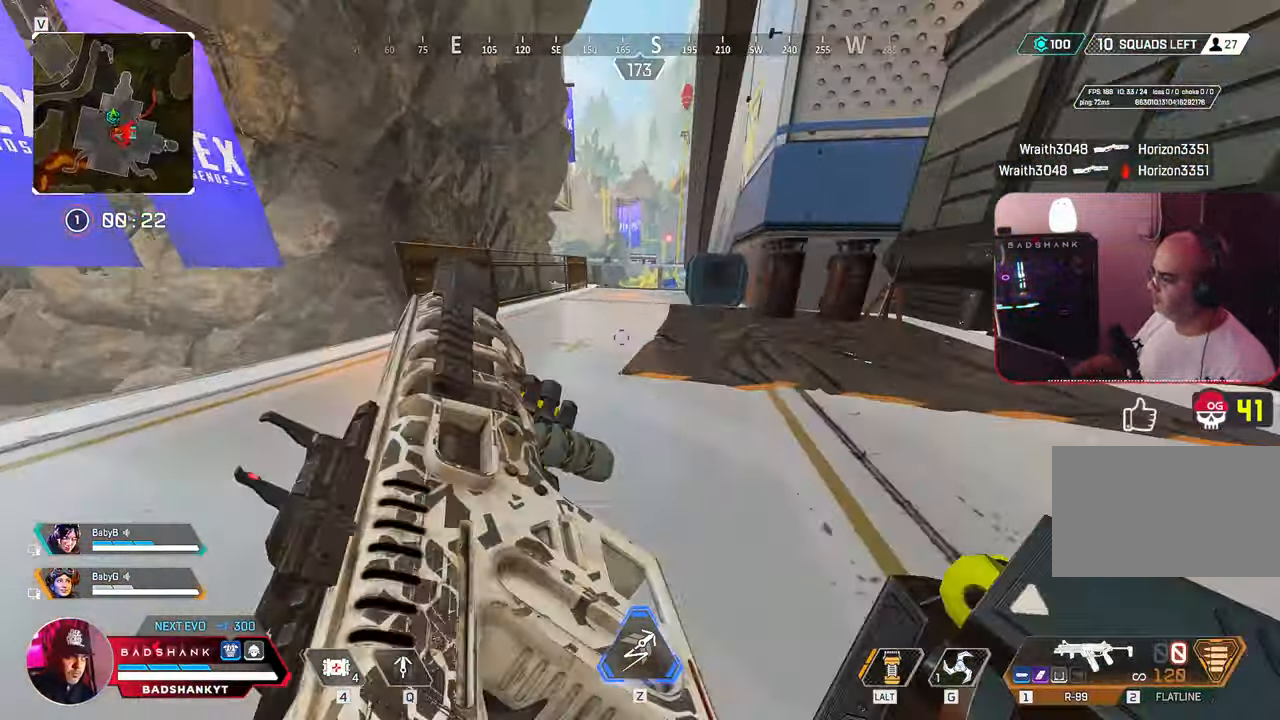
{"keys": ["w"], "mouse": [], "events": [[50, "space", "down"], [150, "ctrl", "up"], [183, "space", "up"]]}
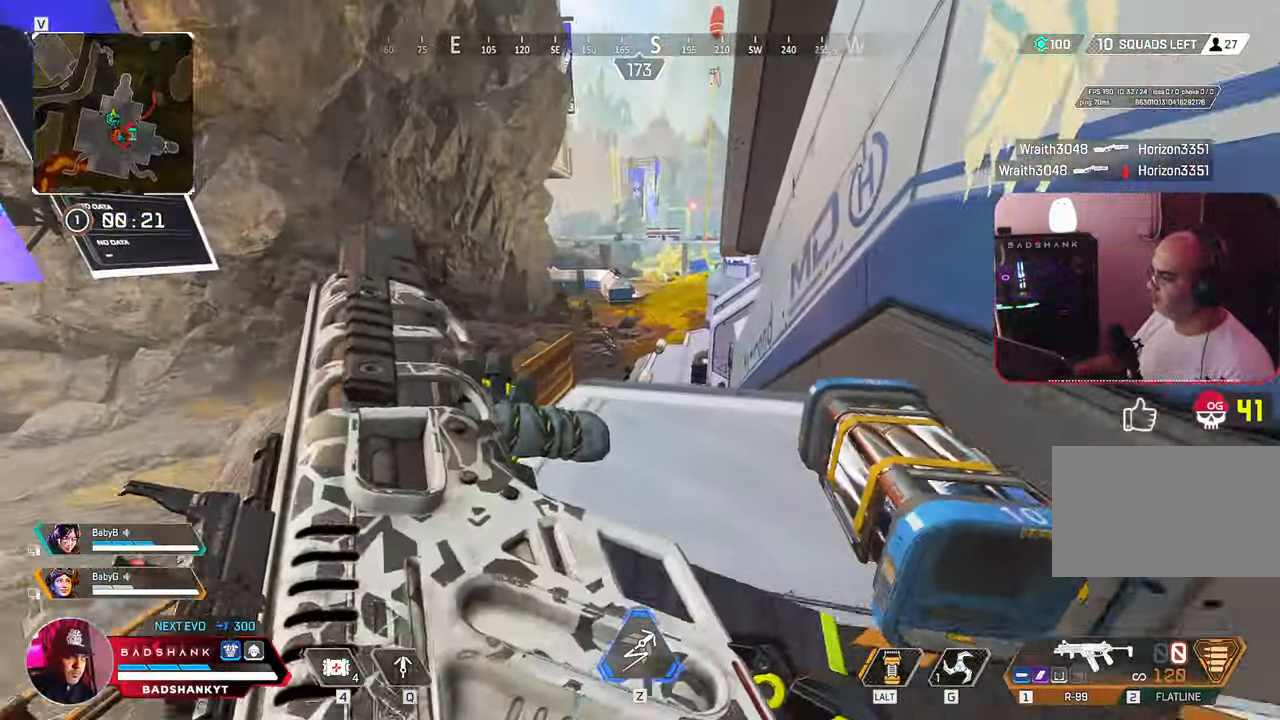
{"keys": ["d"], "mouse": [], "events": [[250, "d", "down"], [300, "w", "up"]]}
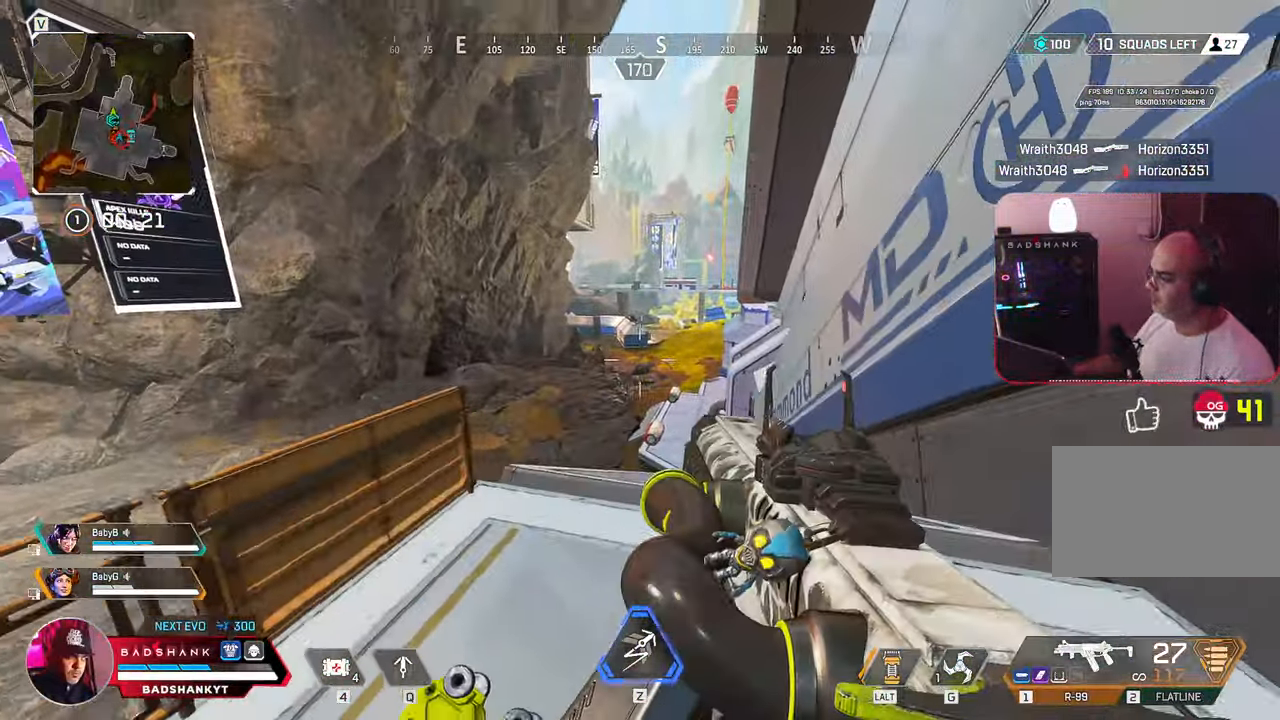
{"keys": ["a", "ctrl"], "mouse": [], "events": [[83, "d", "up"], [183, "a", "down"], [183, "ctrl", "down"]]}
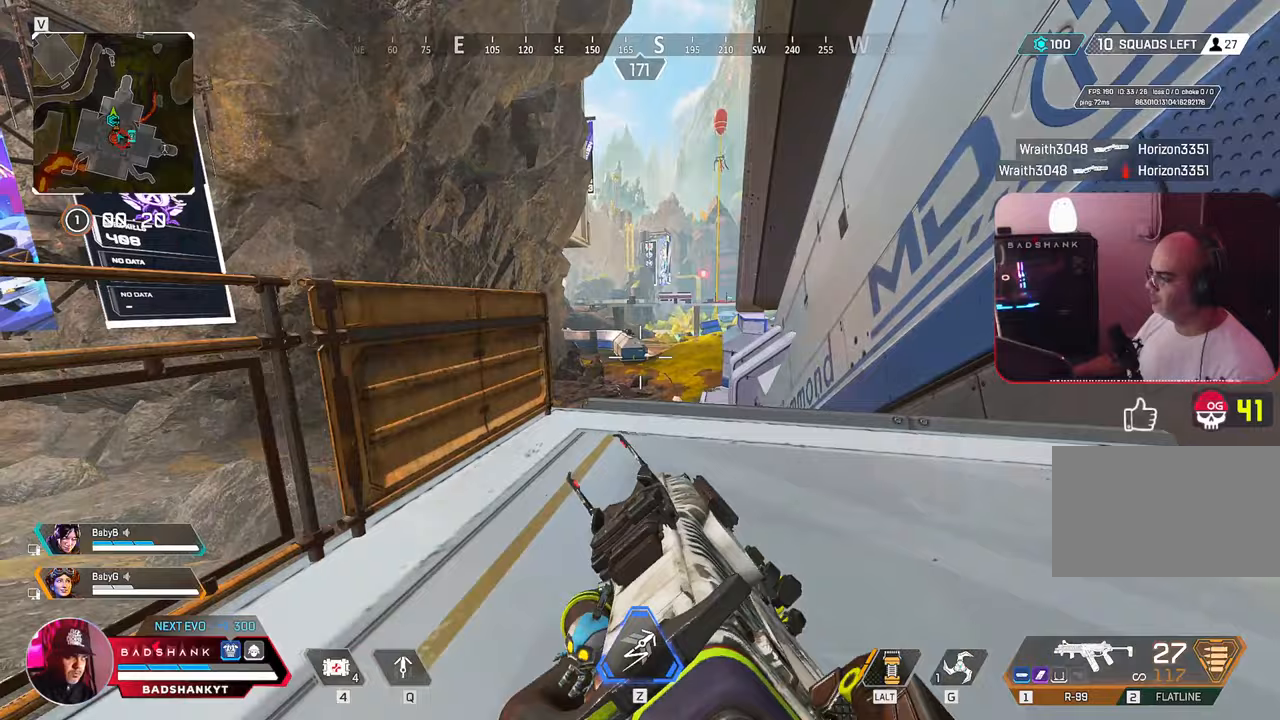
{"keys": ["d"], "mouse": ["right"], "events": [[150, "a", "up"], [267, "ctrl", "up"], [333, "mouse_right", "down"], [350, "d", "down"]]}